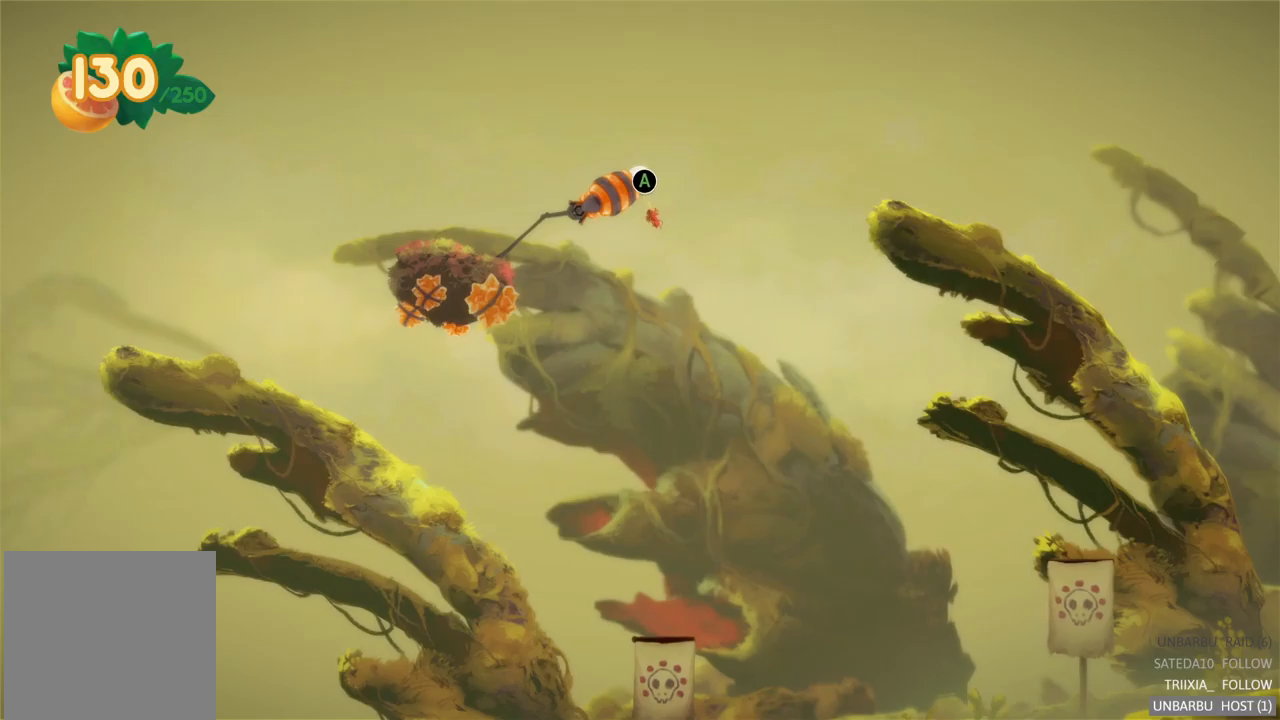
Gameplay with a controller (Xbox layout); each line is a JSON object with the inputs held at the frame after it. "events" lists button and stick changes between this image and that frame as [ms after this image, input, new state], when the widget could be followed in between. Not read: L3 R3.
{"buttons": [], "left_stick": "center", "right_stick": "center", "events": []}
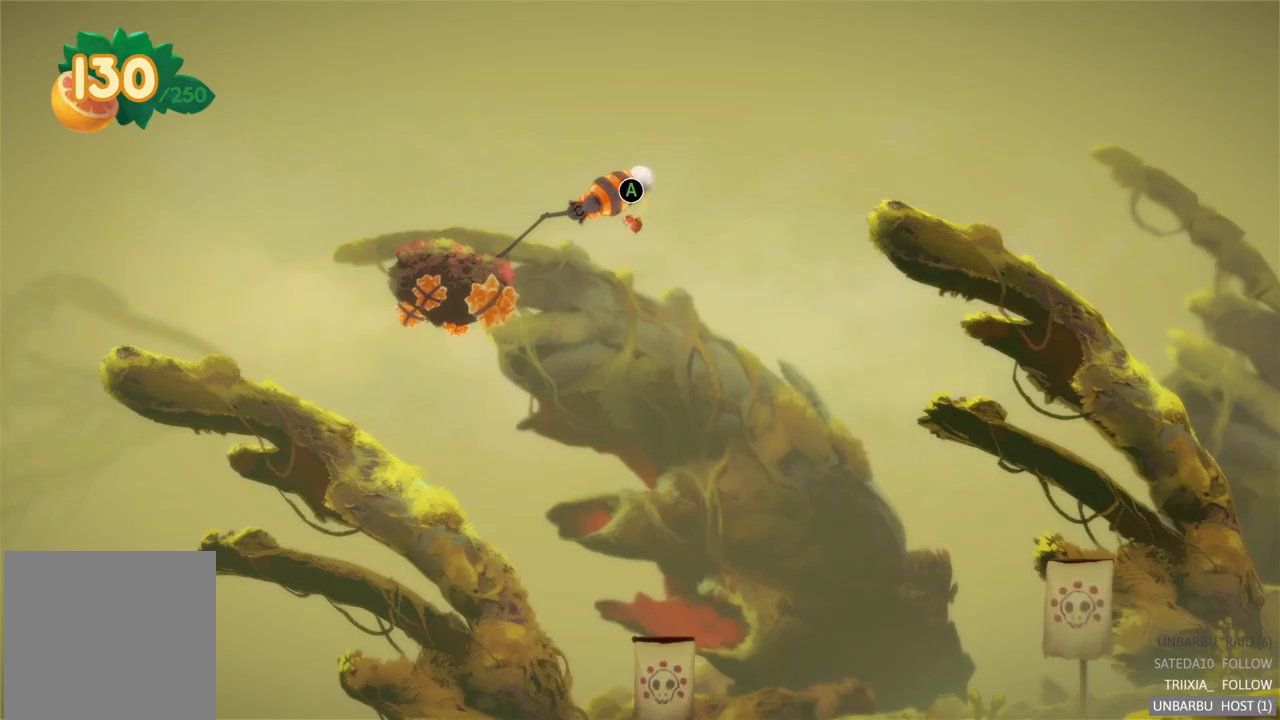
{"buttons": ["R2"], "left_stick": "center", "right_stick": "center", "events": [[384, "R2", "down"]]}
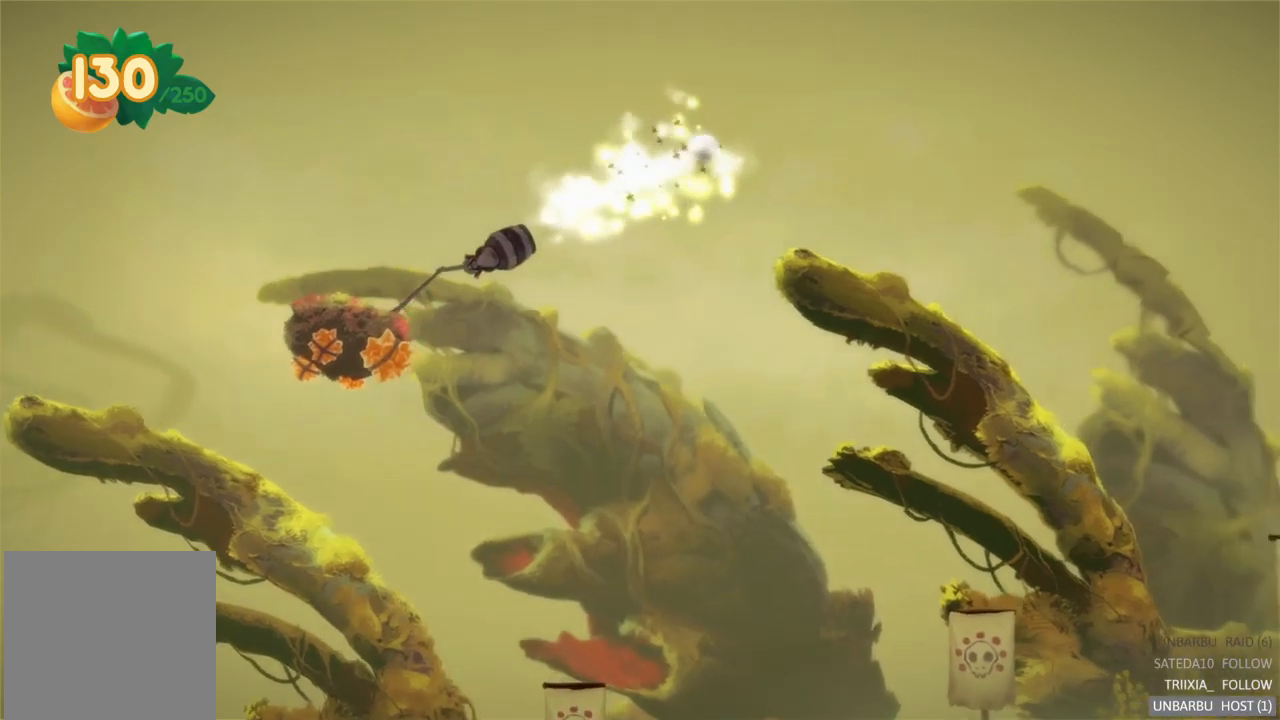
{"buttons": [], "left_stick": "center", "right_stick": "center", "events": [[167, "R2", "up"]]}
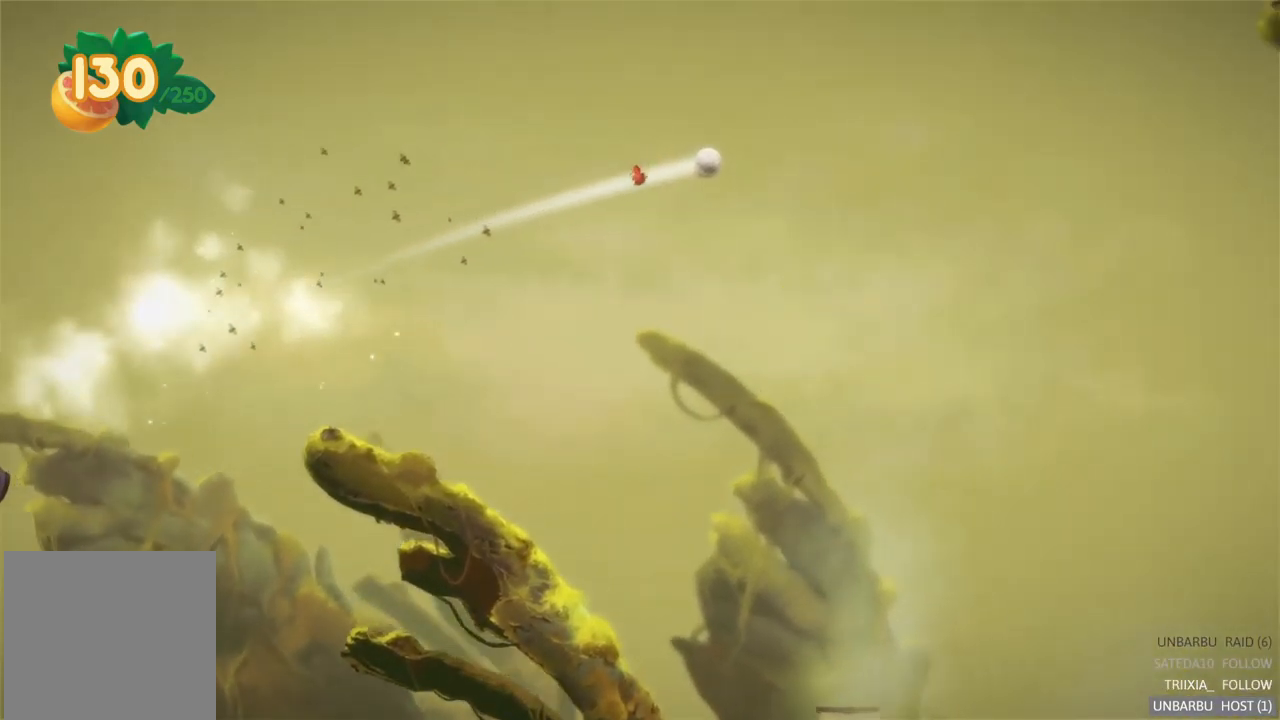
{"buttons": [], "left_stick": "center", "right_stick": "center", "events": []}
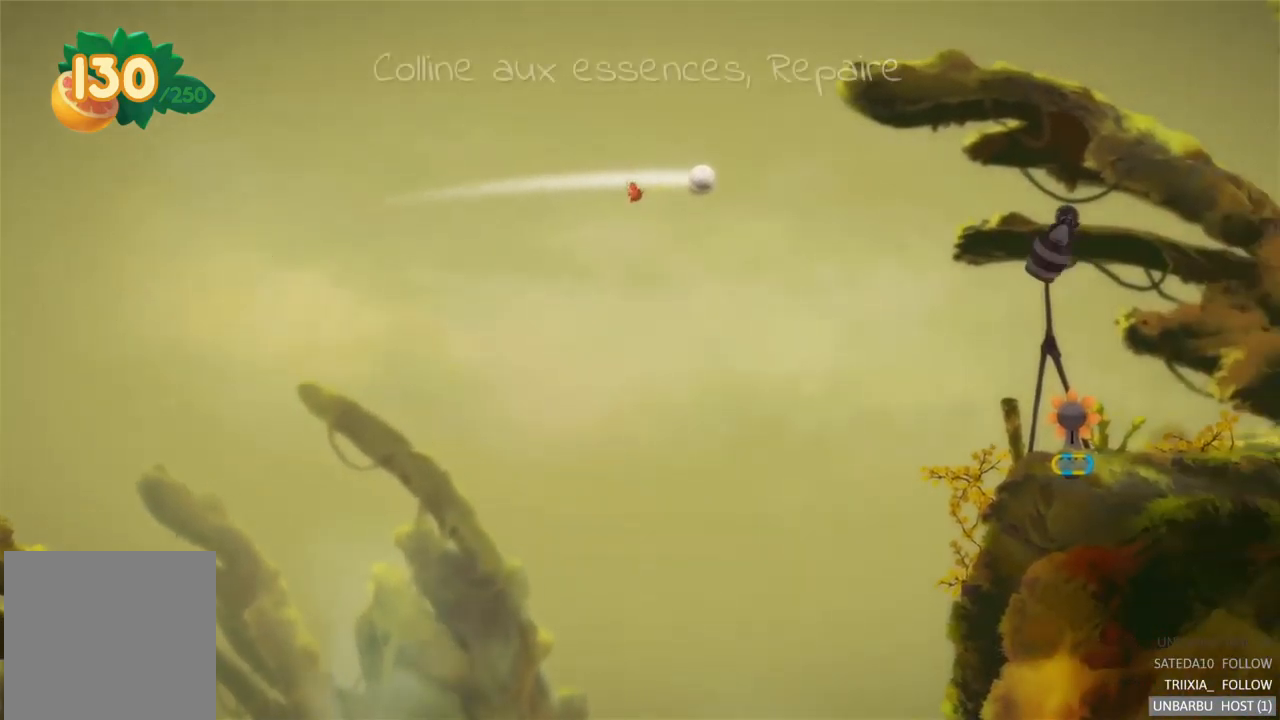
{"buttons": [], "left_stick": "center", "right_stick": "center", "events": []}
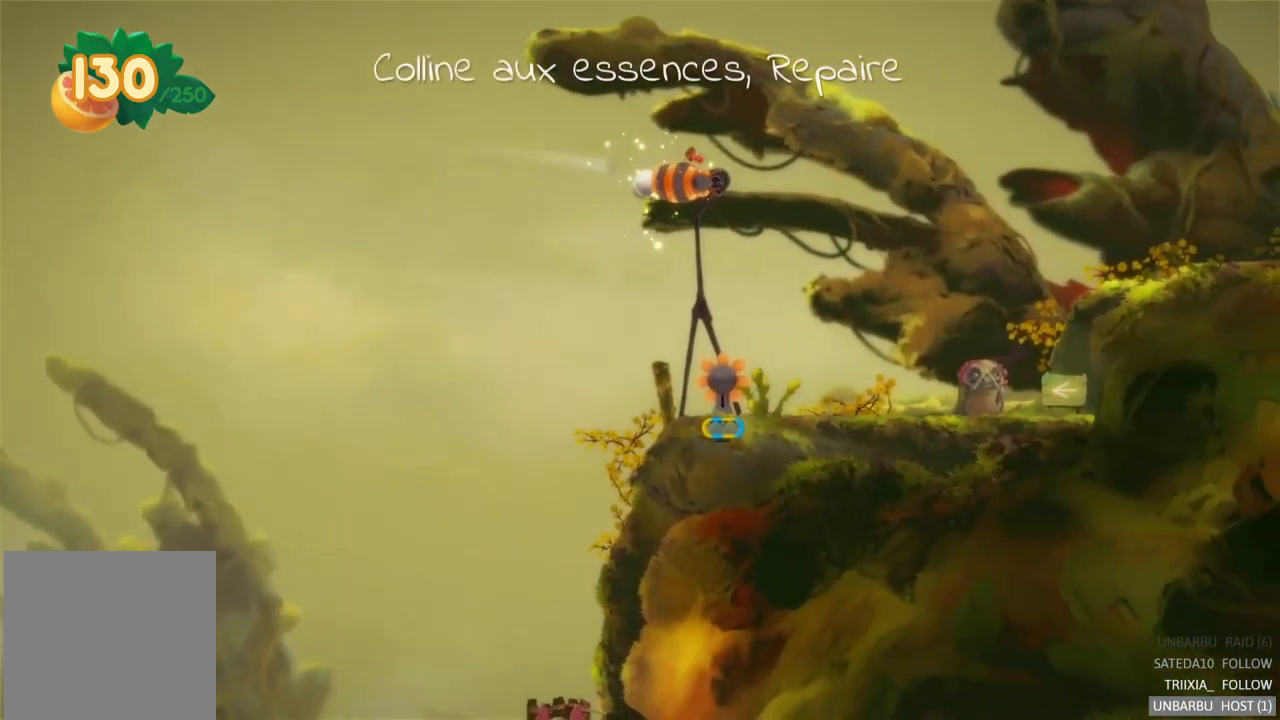
{"buttons": ["A"], "left_stick": "center", "right_stick": "center", "events": [[300, "A", "down"]]}
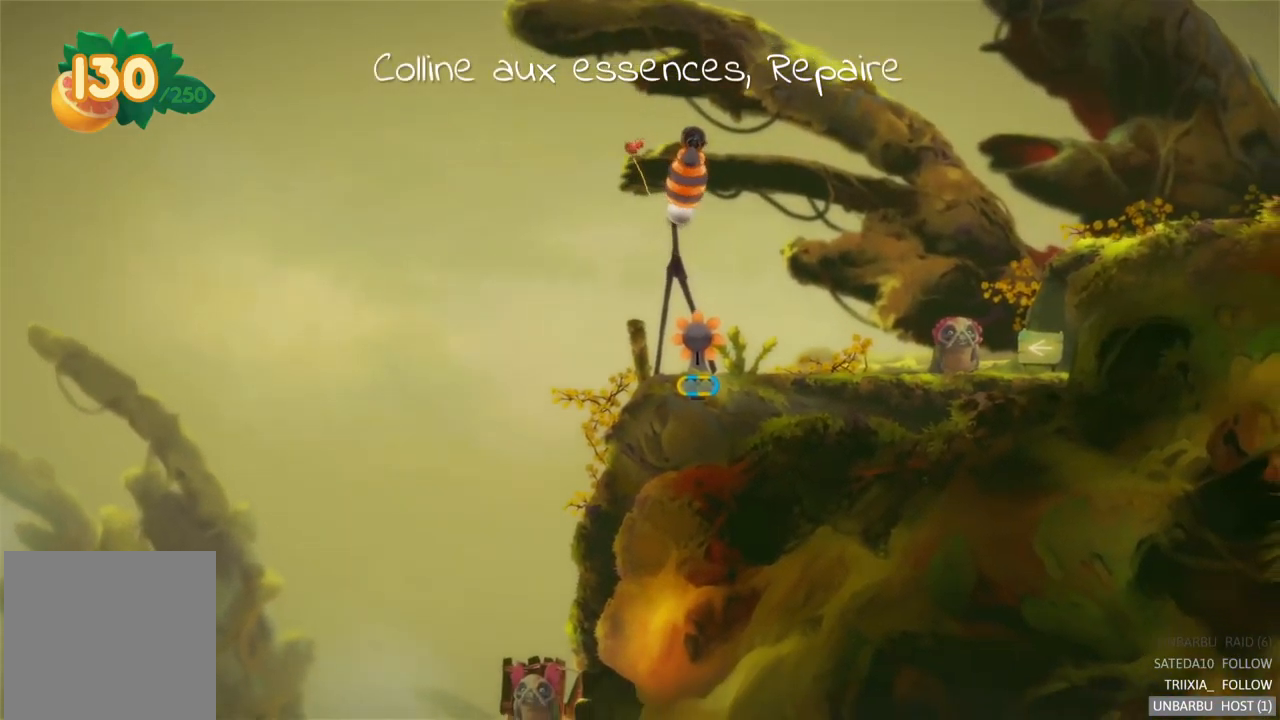
{"buttons": [], "left_stick": "center", "right_stick": "center", "events": [[34, "A", "up"]]}
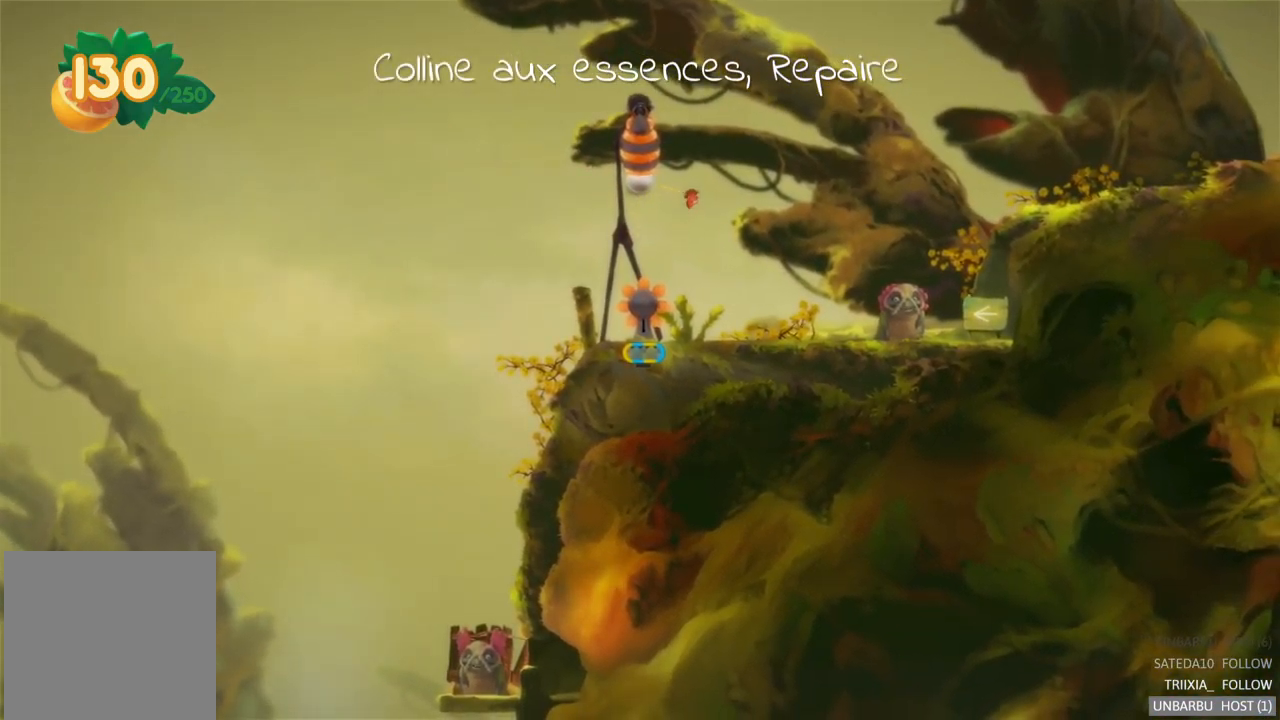
{"buttons": ["L2"], "left_stick": "center", "right_stick": "center", "events": [[67, "R2", "down"], [150, "R2", "up"], [200, "L2", "down"]]}
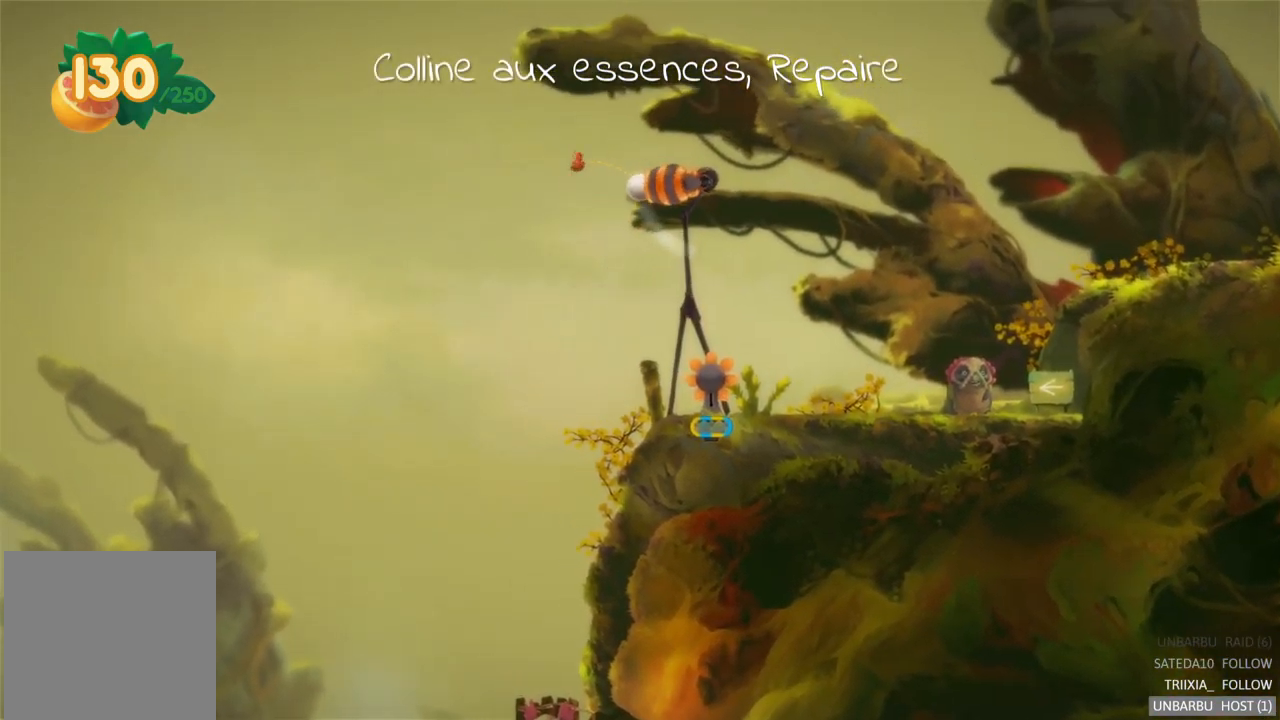
{"buttons": [], "left_stick": "center", "right_stick": "center", "events": [[34, "L2", "up"], [217, "A", "down"], [434, "A", "up"]]}
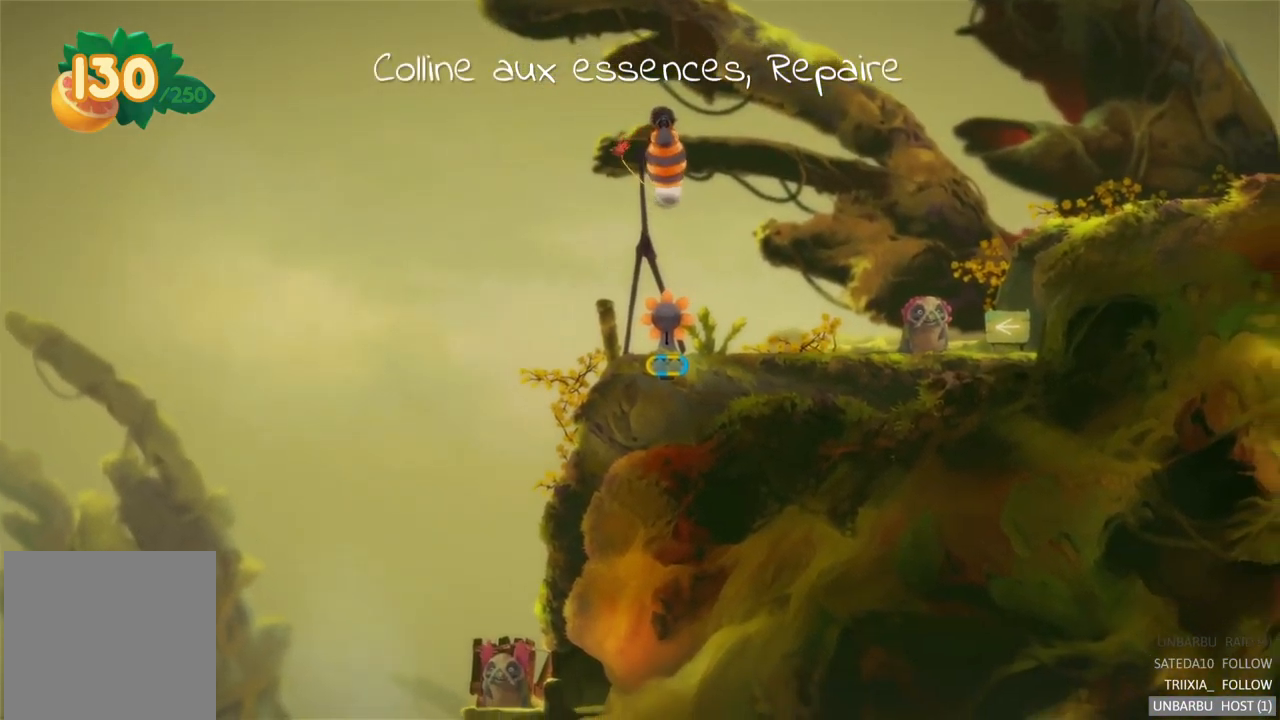
{"buttons": ["L2"], "left_stick": "center", "right_stick": "center", "events": [[200, "L2", "down"]]}
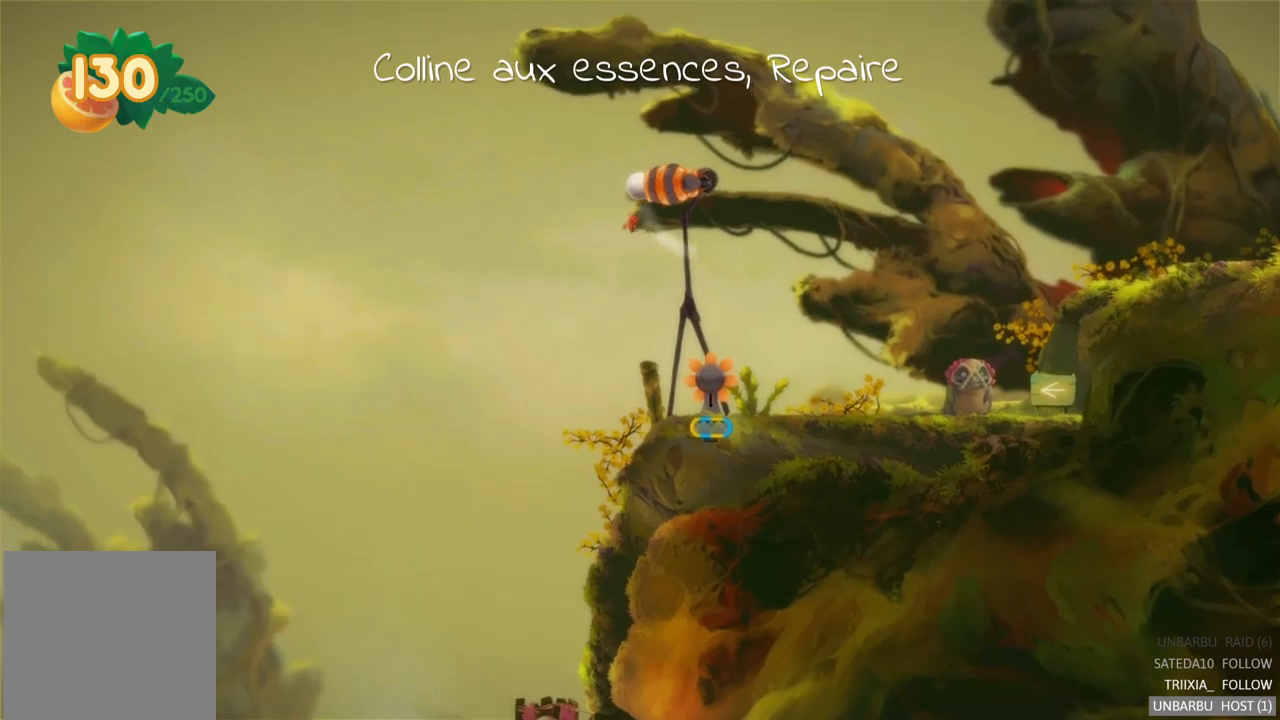
{"buttons": [], "left_stick": "center", "right_stick": "center", "events": [[17, "L2", "up"], [133, "L2", "down"], [383, "L2", "up"]]}
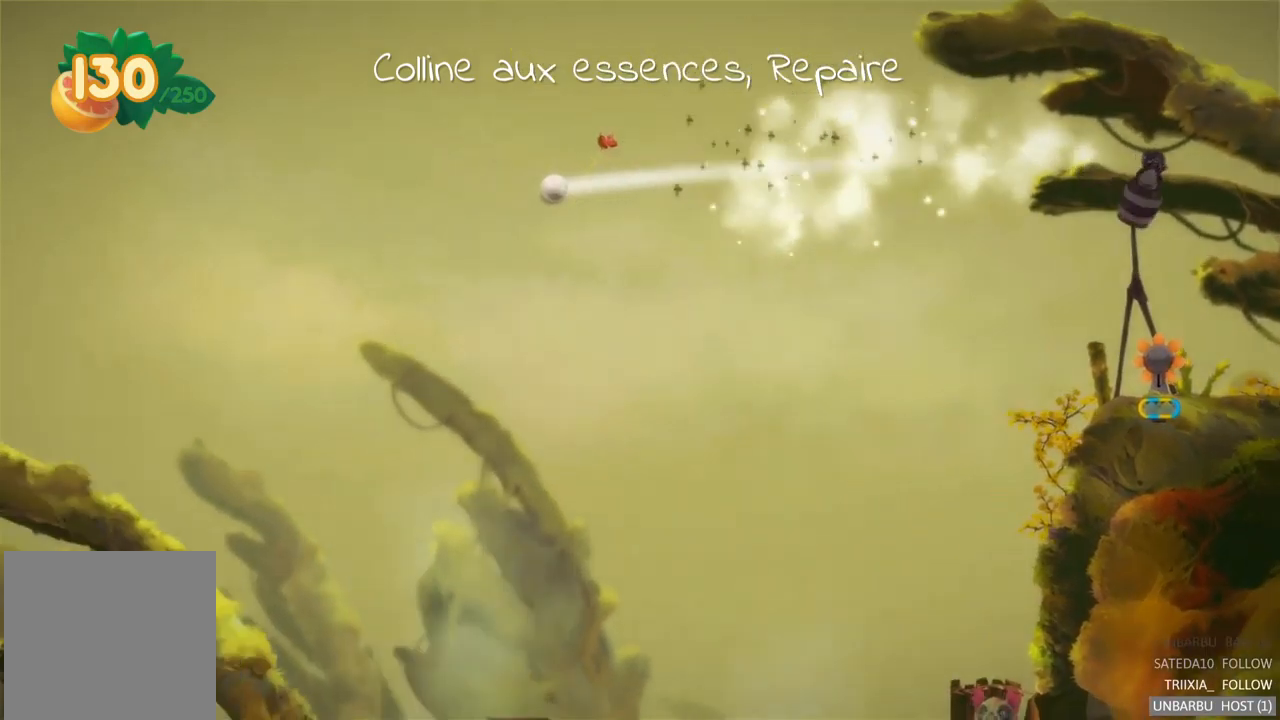
{"buttons": [], "left_stick": "center", "right_stick": "center", "events": []}
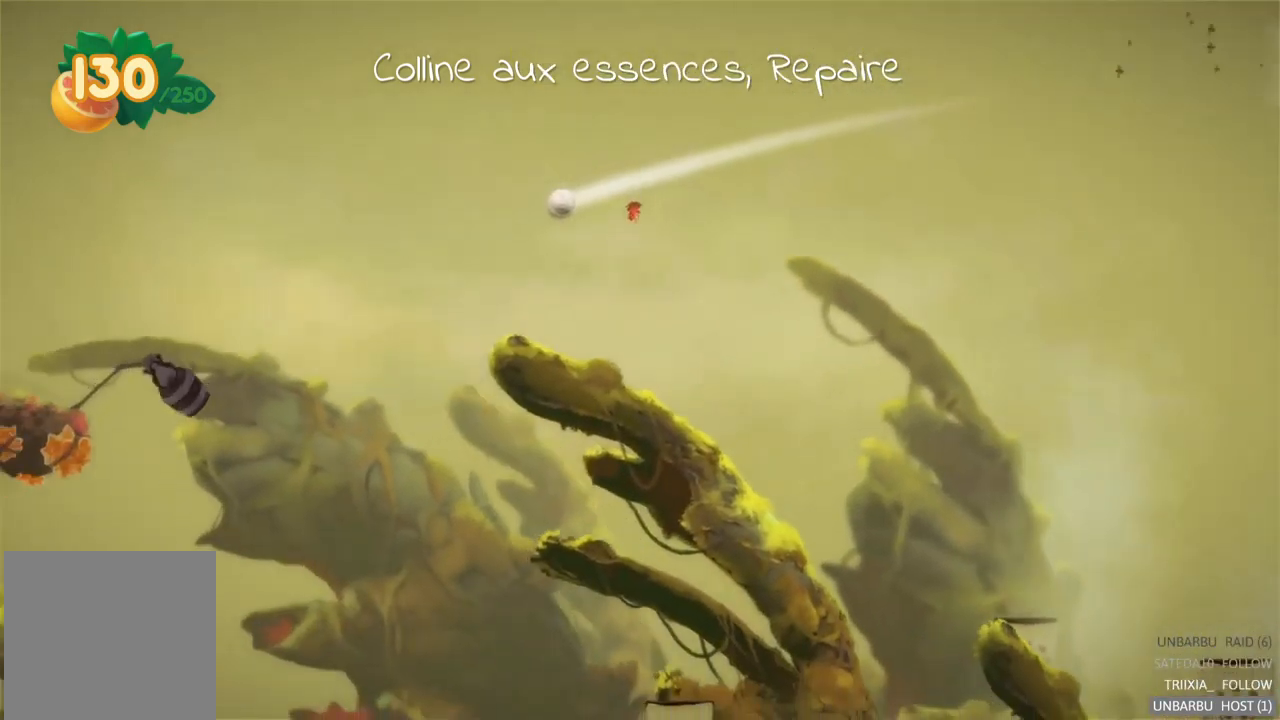
{"buttons": [], "left_stick": "center", "right_stick": "center", "events": []}
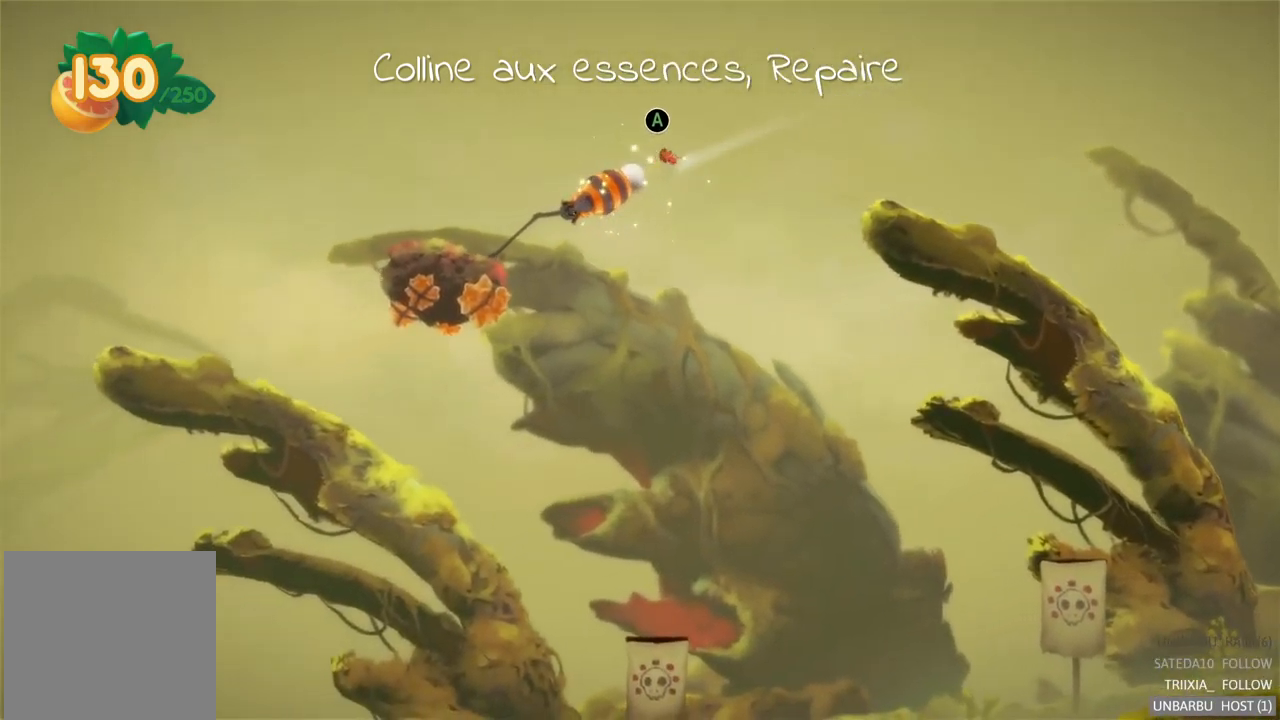
{"buttons": ["R2"], "left_stick": "center", "right_stick": "center", "events": [[300, "R2", "down"]]}
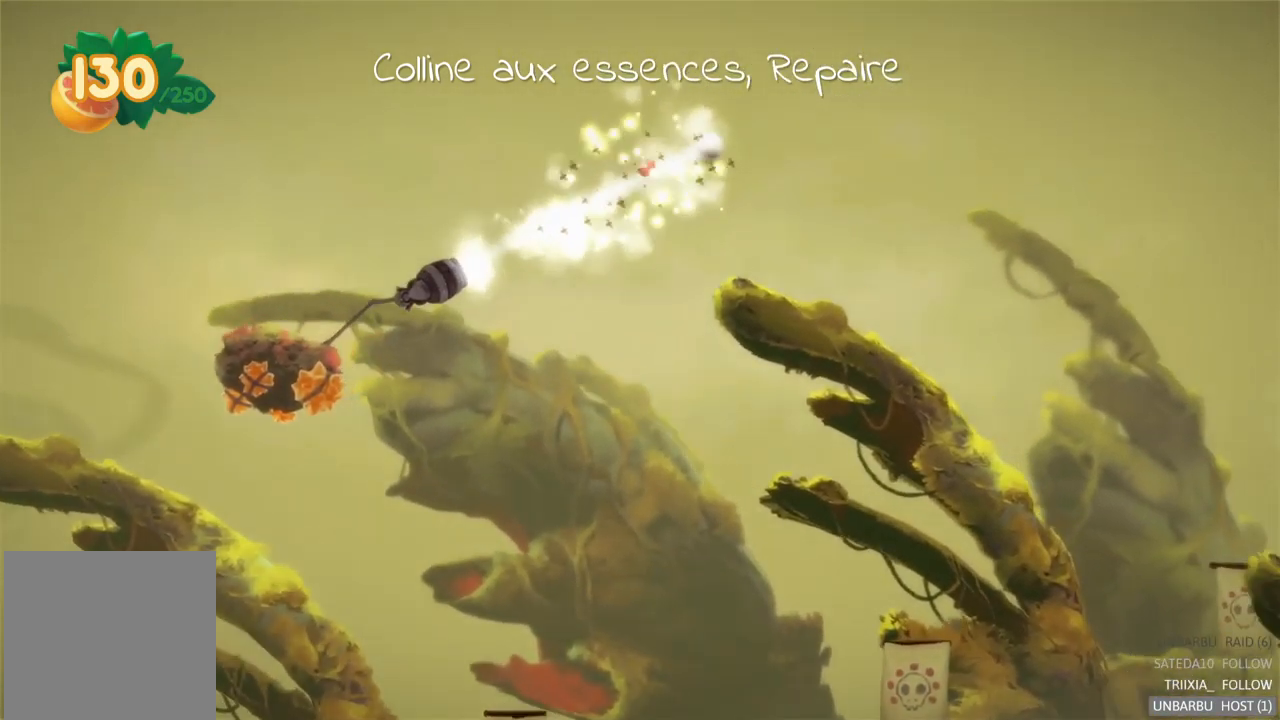
{"buttons": [], "left_stick": "center", "right_stick": "center", "events": [[117, "R2", "up"]]}
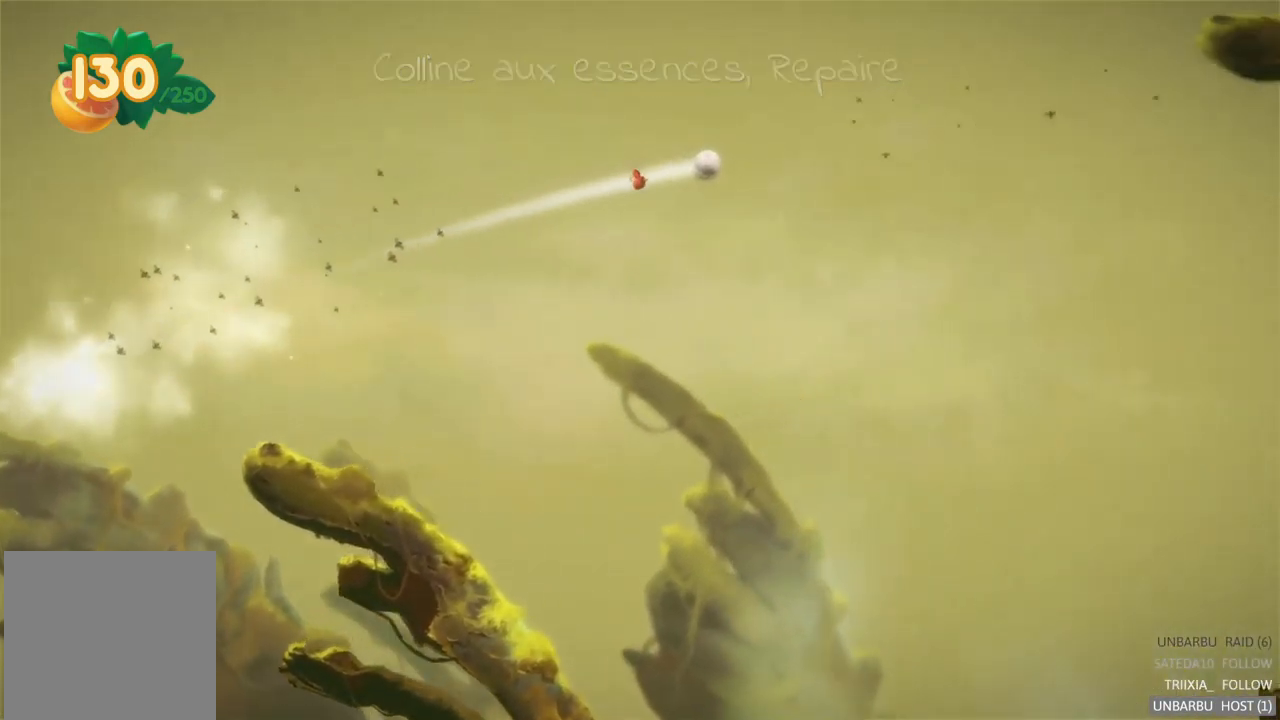
{"buttons": [], "left_stick": "center", "right_stick": "center", "events": []}
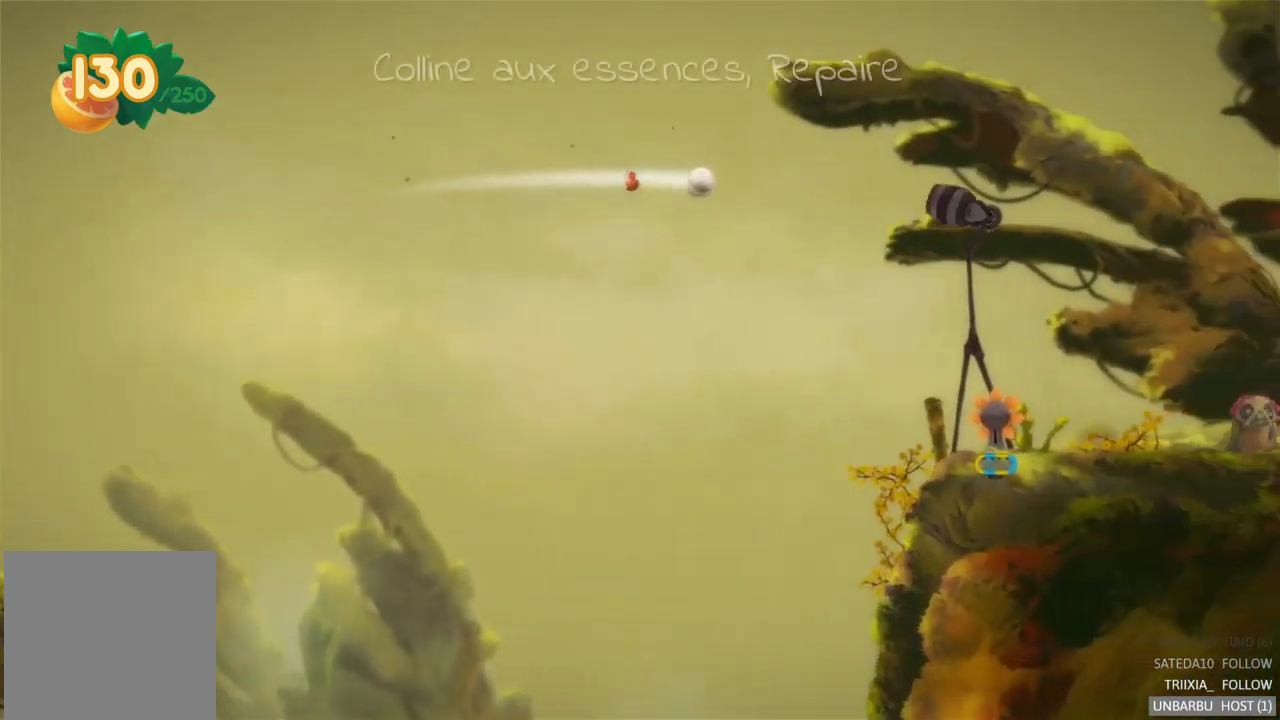
{"buttons": [], "left_stick": "center", "right_stick": "center", "events": [[217, "L2", "down"], [500, "L2", "up"]]}
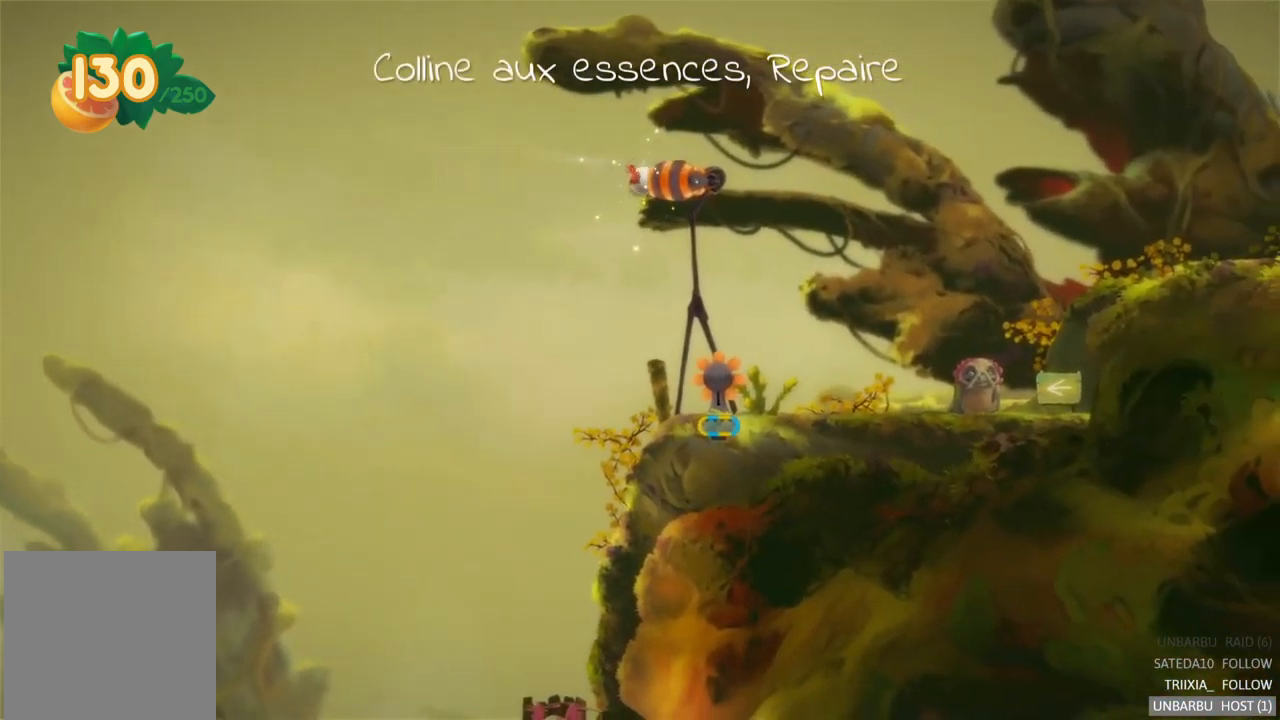
{"buttons": [], "left_stick": "center", "right_stick": "center", "events": [[83, "L2", "down"], [267, "L2", "up"]]}
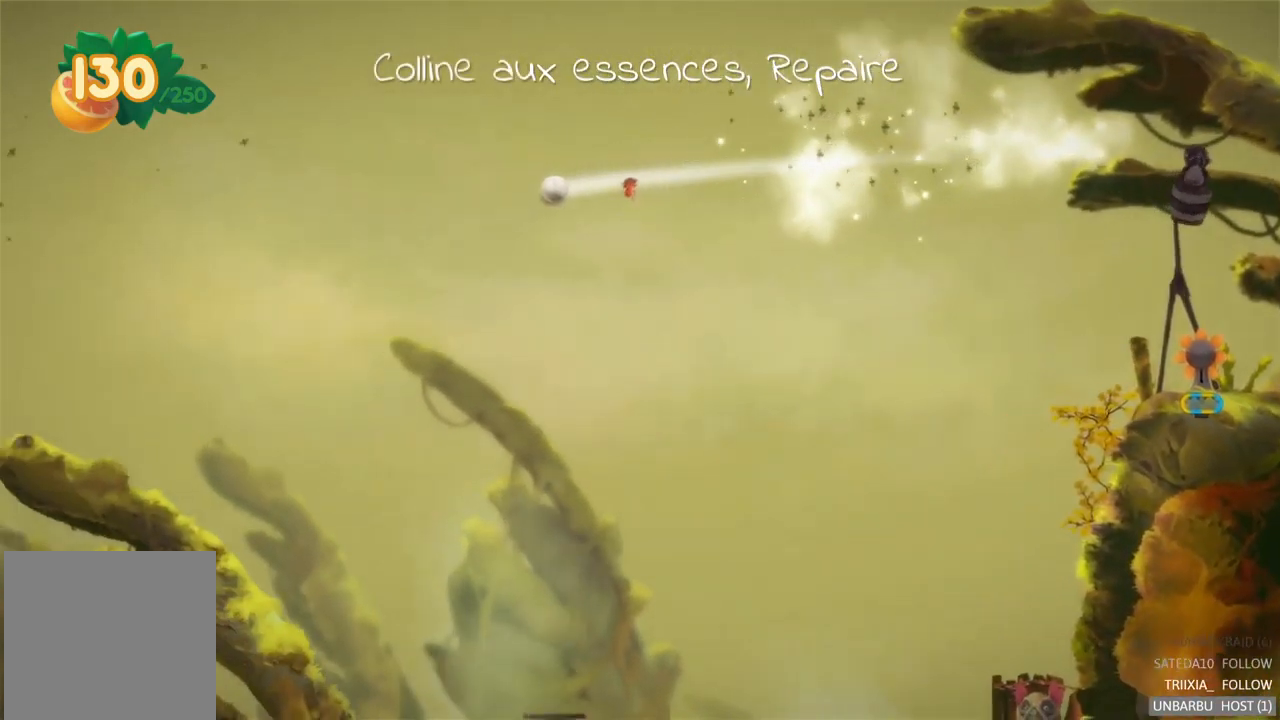
{"buttons": [], "left_stick": "center", "right_stick": "center", "events": []}
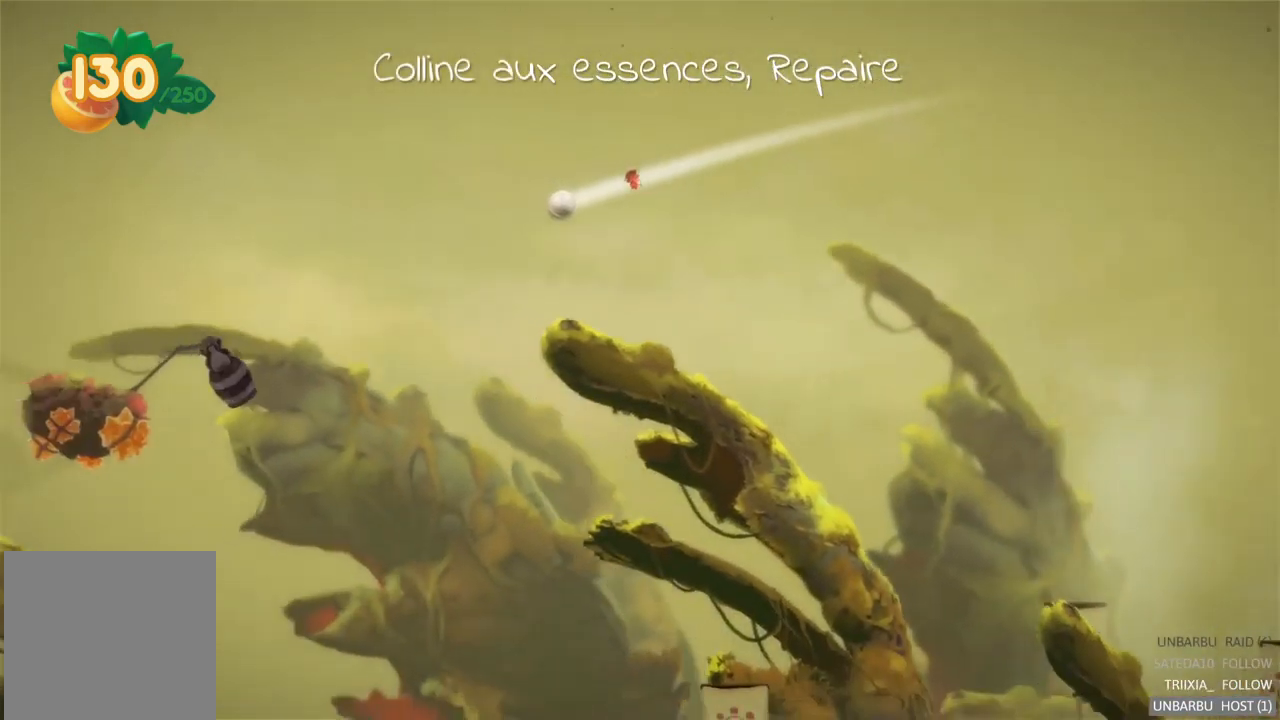
{"buttons": [], "left_stick": "center", "right_stick": "center", "events": []}
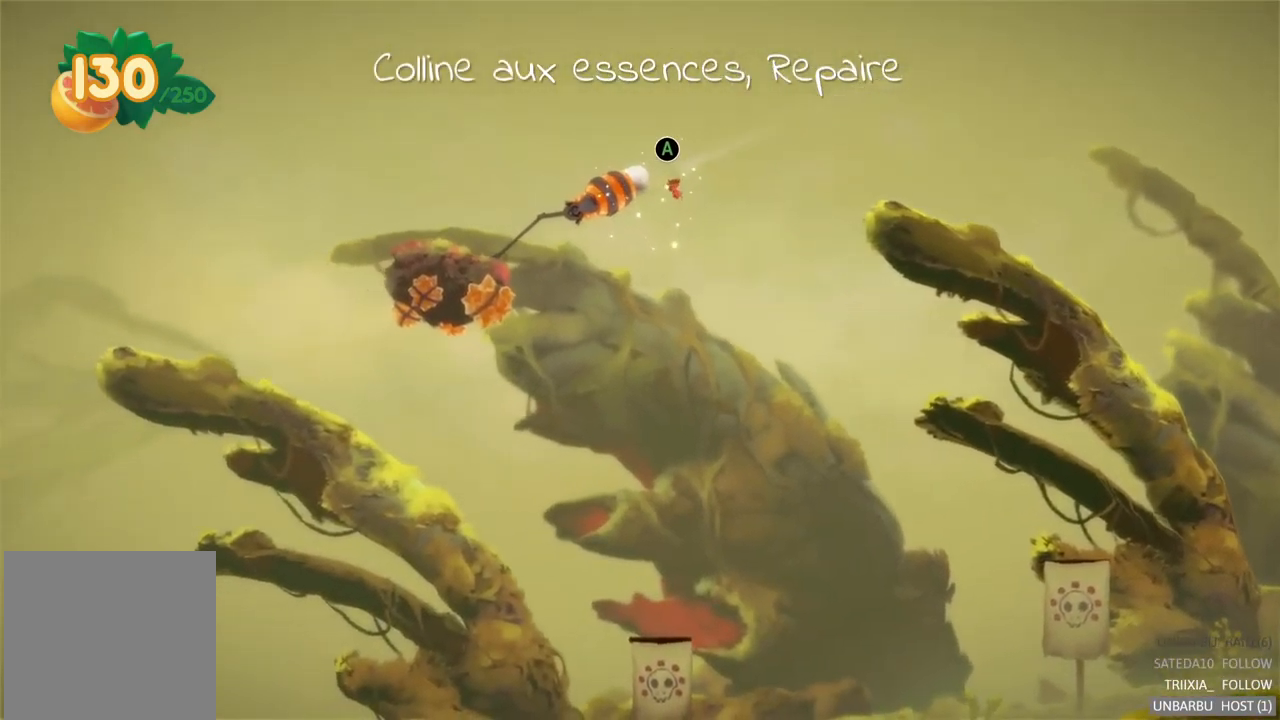
{"buttons": [], "left_stick": "center", "right_stick": "center", "events": [[133, "L2", "down"], [416, "L2", "up"]]}
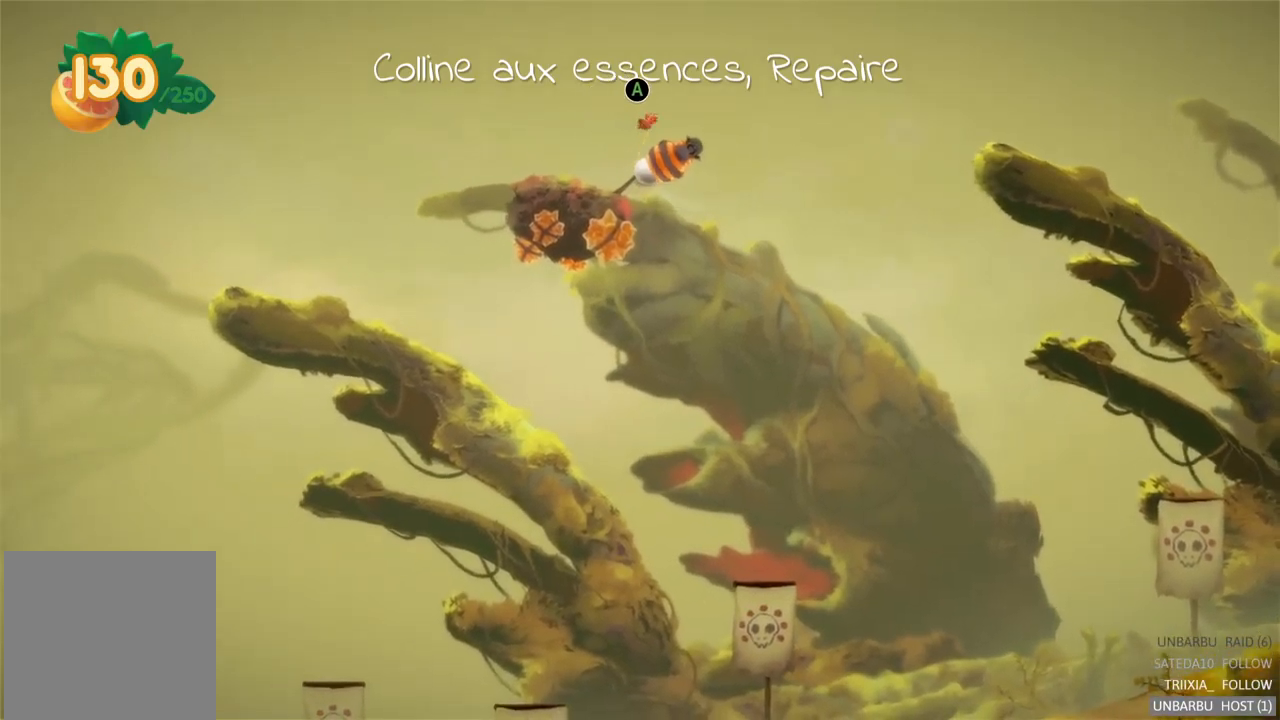
{"buttons": [], "left_stick": "center", "right_stick": "center", "events": []}
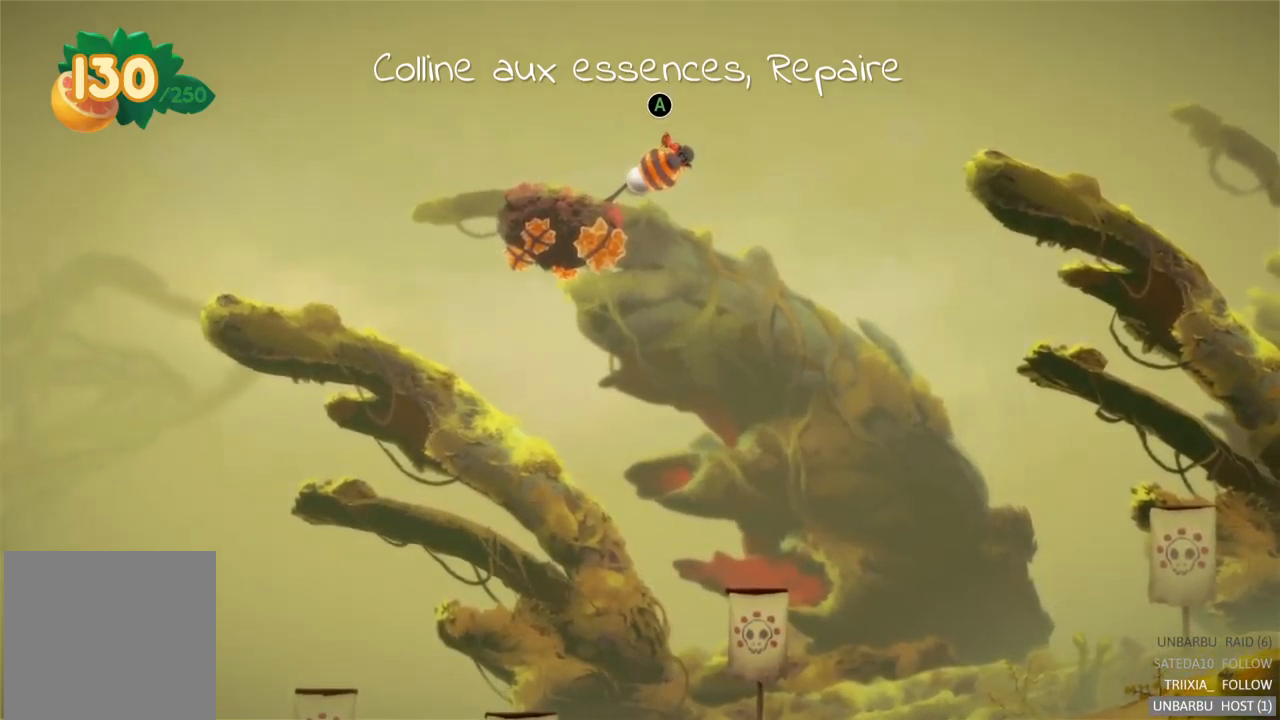
{"buttons": [], "left_stick": "center", "right_stick": "center", "events": [[150, "L2", "down"], [400, "L2", "up"]]}
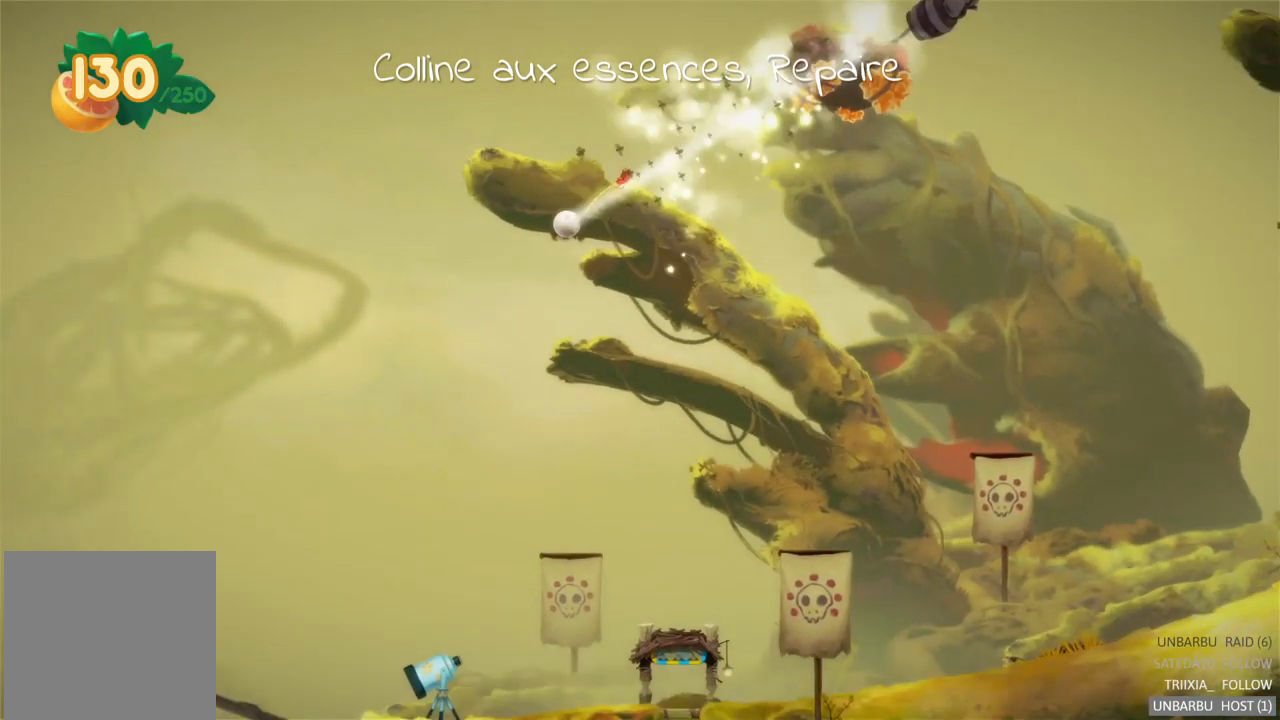
{"buttons": [], "left_stick": "center", "right_stick": "center", "events": []}
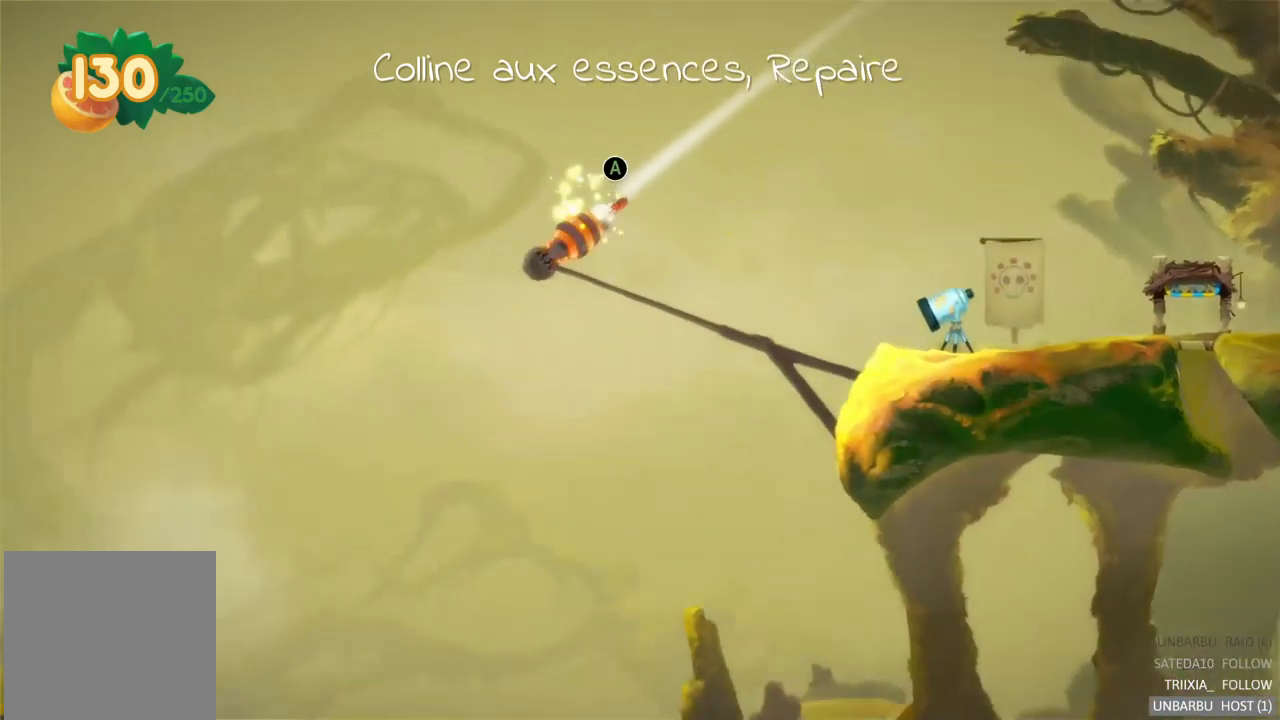
{"buttons": [], "left_stick": "center", "right_stick": "center", "events": []}
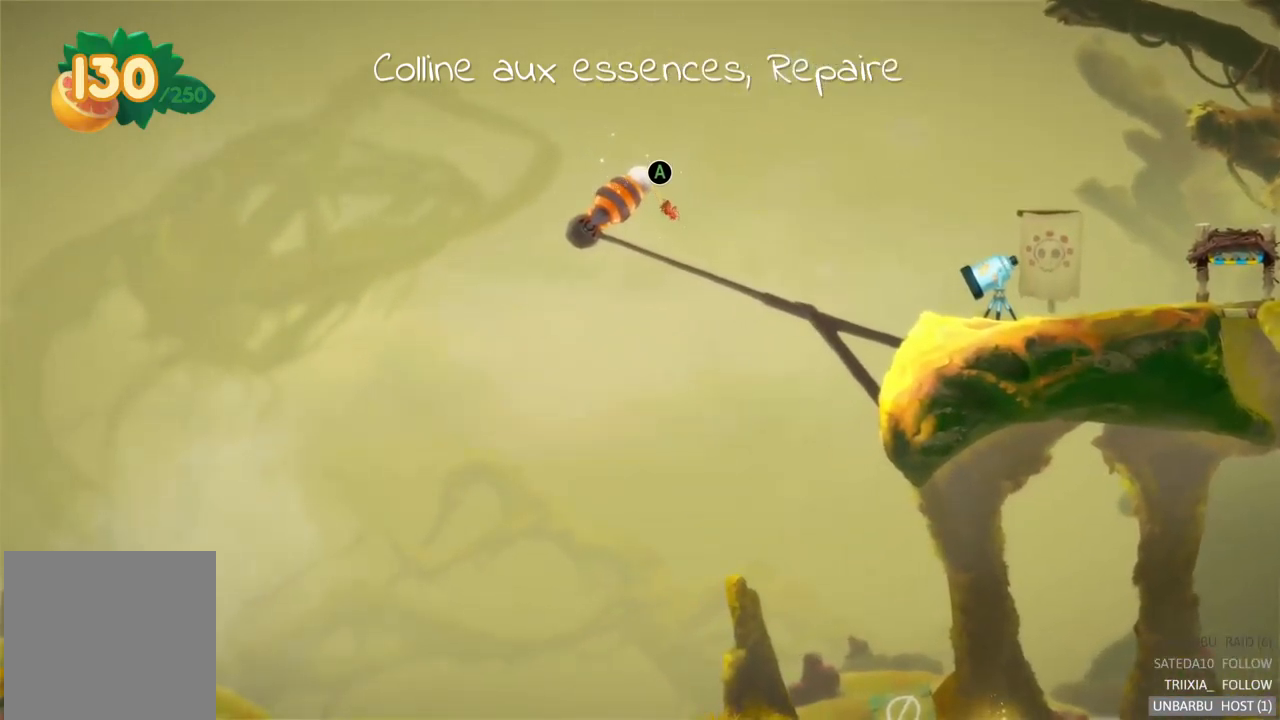
{"buttons": [], "left_stick": "center", "right_stick": "center", "events": [[67, "L2", "down"], [317, "L2", "up"]]}
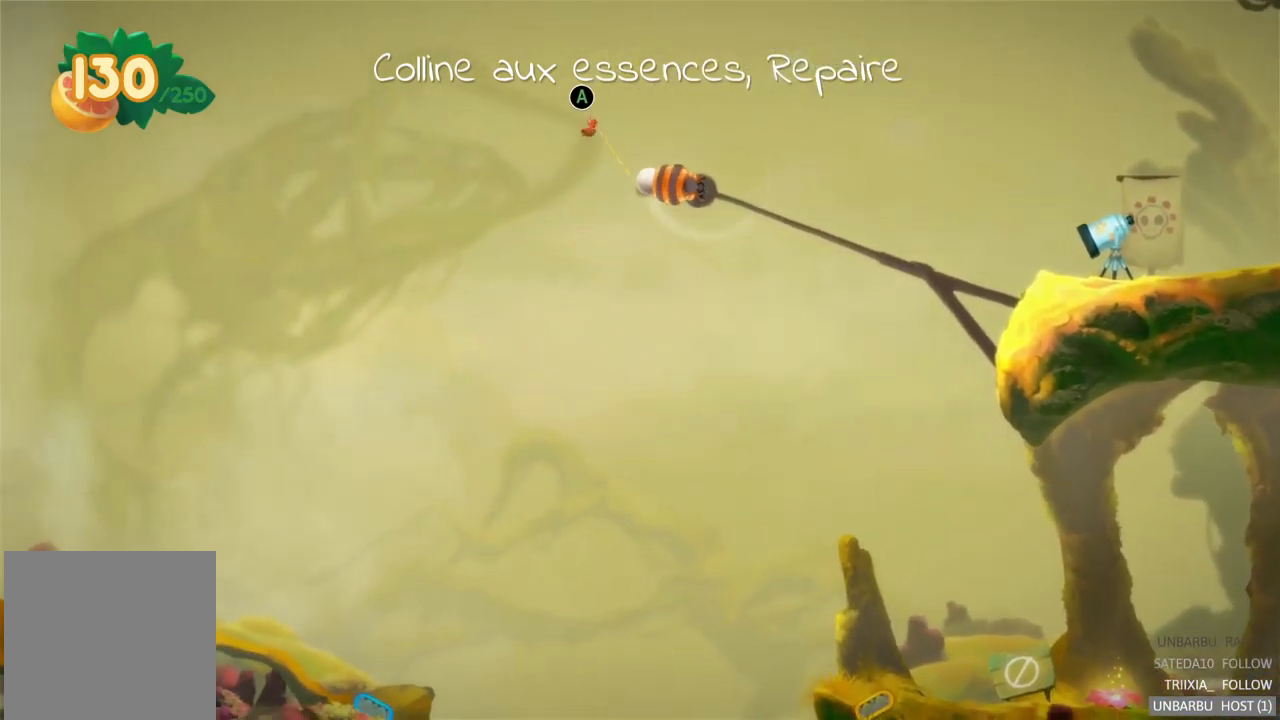
{"buttons": [], "left_stick": "center", "right_stick": "center", "events": []}
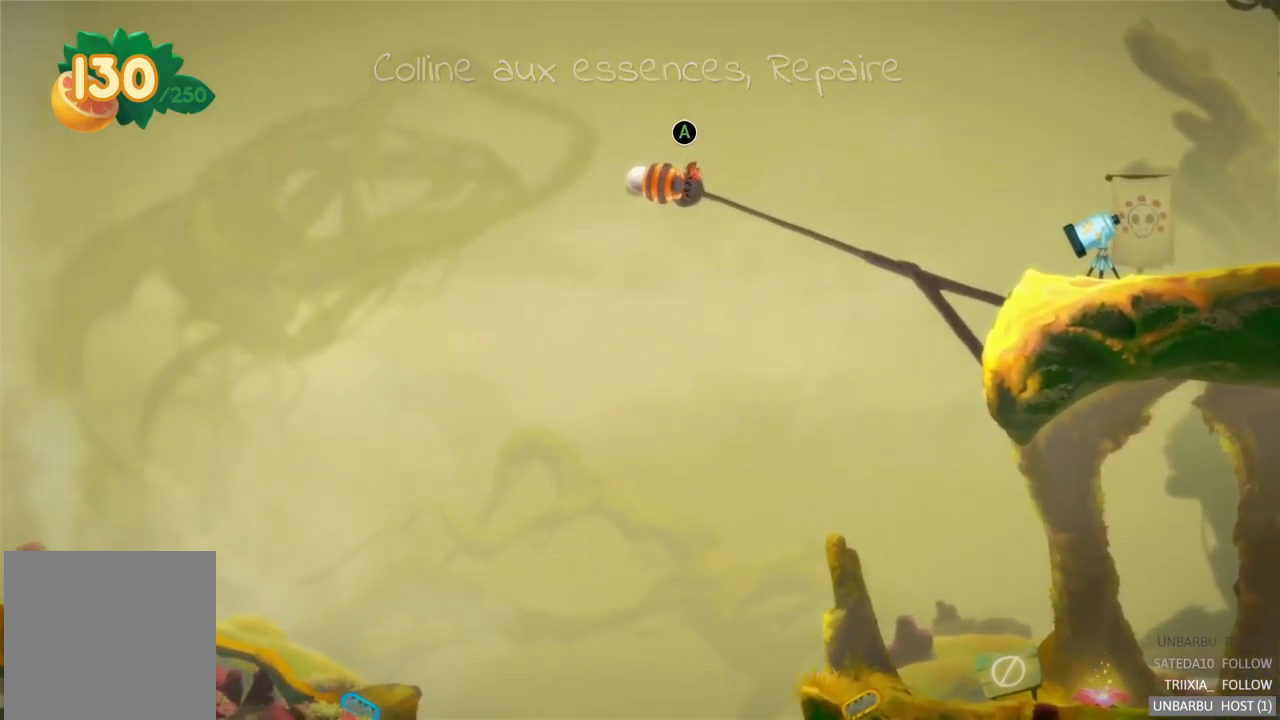
{"buttons": [], "left_stick": "center", "right_stick": "center", "events": [[150, "L2", "down"], [367, "L2", "up"]]}
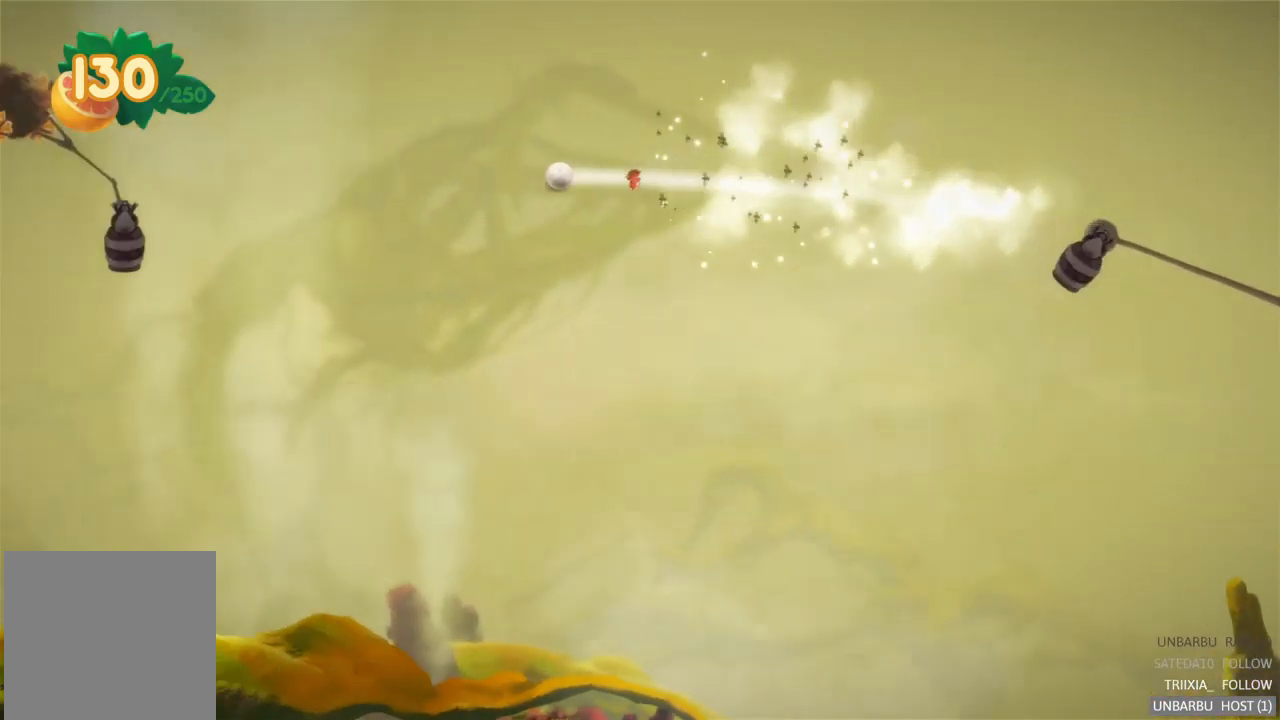
{"buttons": [], "left_stick": "center", "right_stick": "center", "events": []}